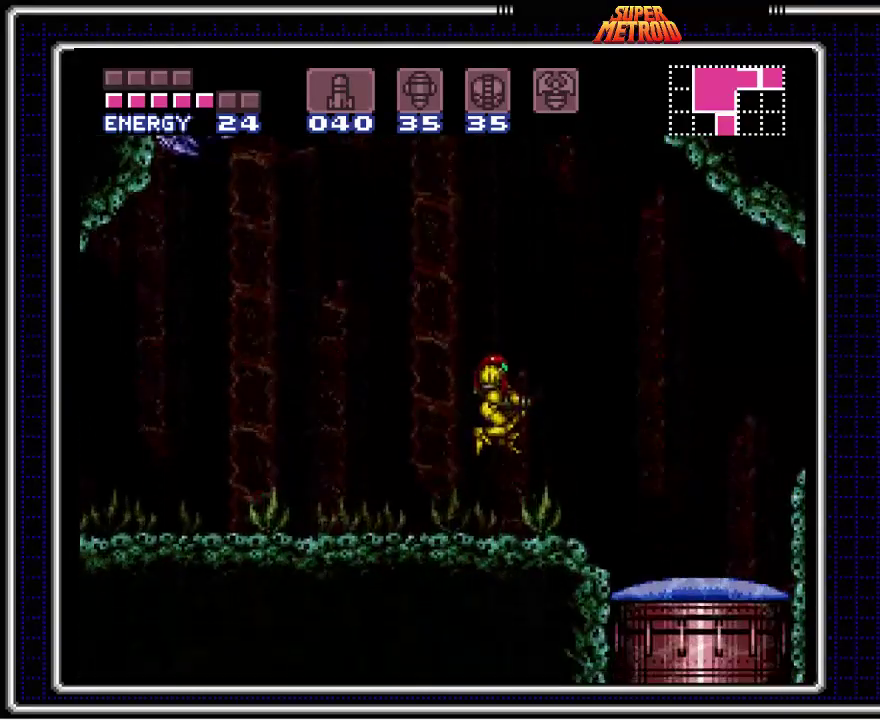
Gameplay with a controller (Nintendo layout); each line is a JSON object with the inputs held at the frame after it. "events" lists button and stick changes between this image and that frame as [ms after this image, input, new state], when the widget could be followed in between. Not read: L1 L3 R1 R3.
{"buttons": [], "events": [[167, "Y", "down"], [250, "Y", "up"], [350, "Y", "down"], [433, "Y", "up"]]}
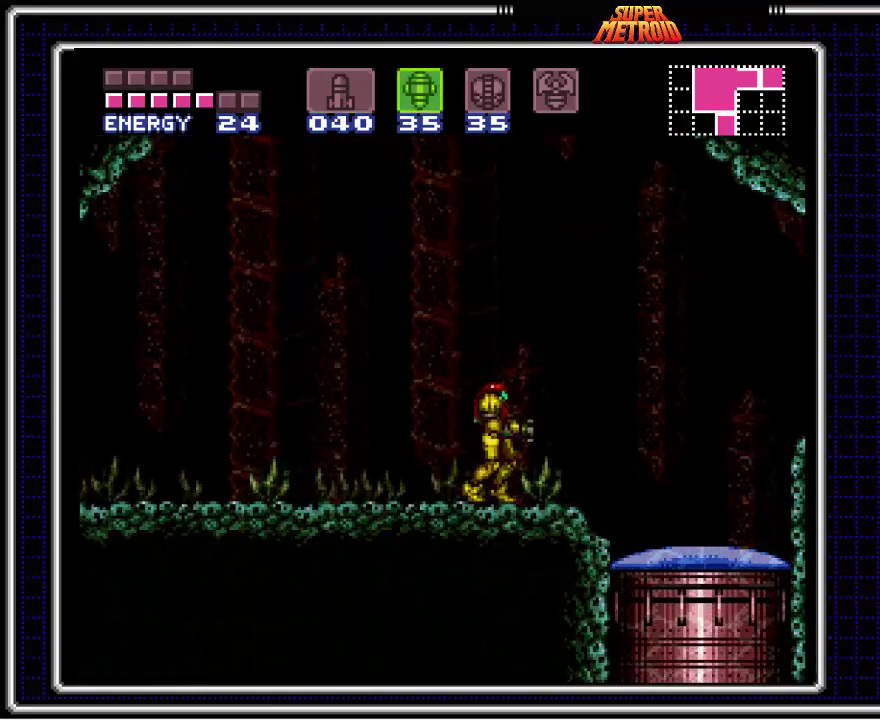
{"buttons": [], "events": [[33, "A", "down"], [400, "A", "up"]]}
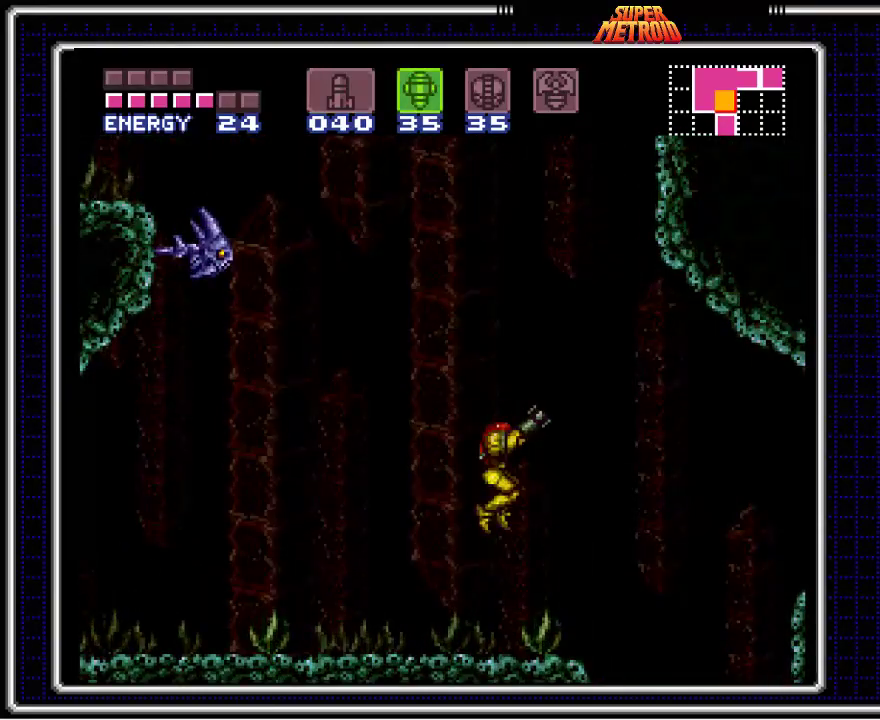
{"buttons": [], "events": [[117, "DPAD_RIGHT", "down"], [300, "DPAD_RIGHT", "up"]]}
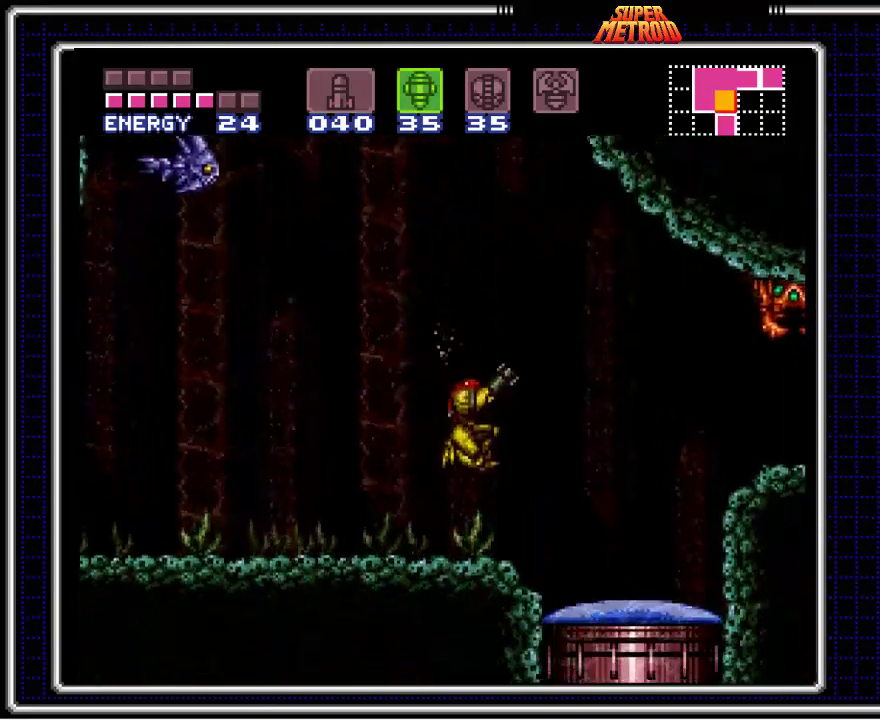
{"buttons": [], "events": []}
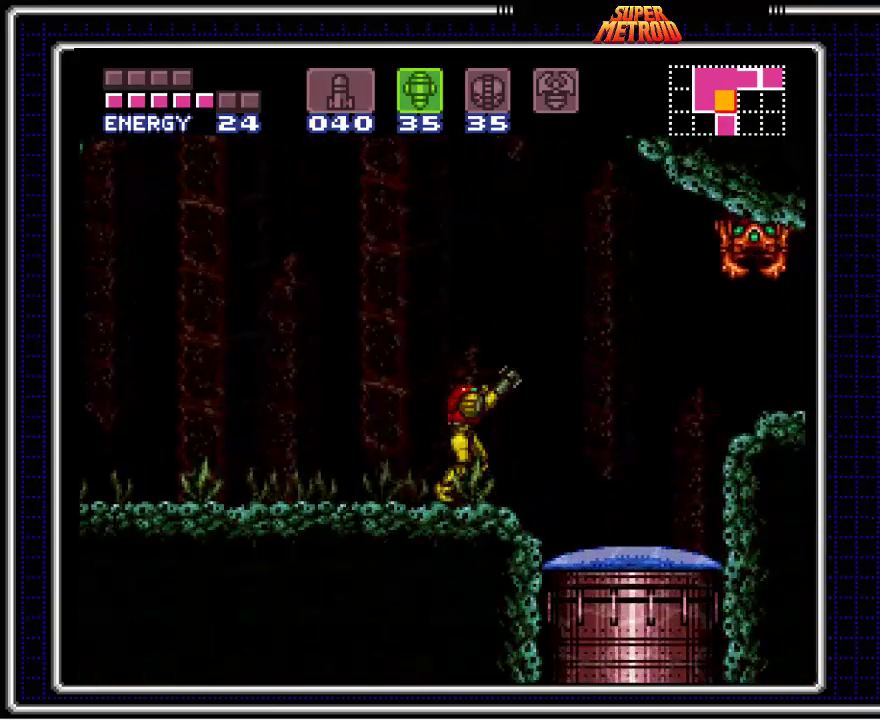
{"buttons": [], "events": []}
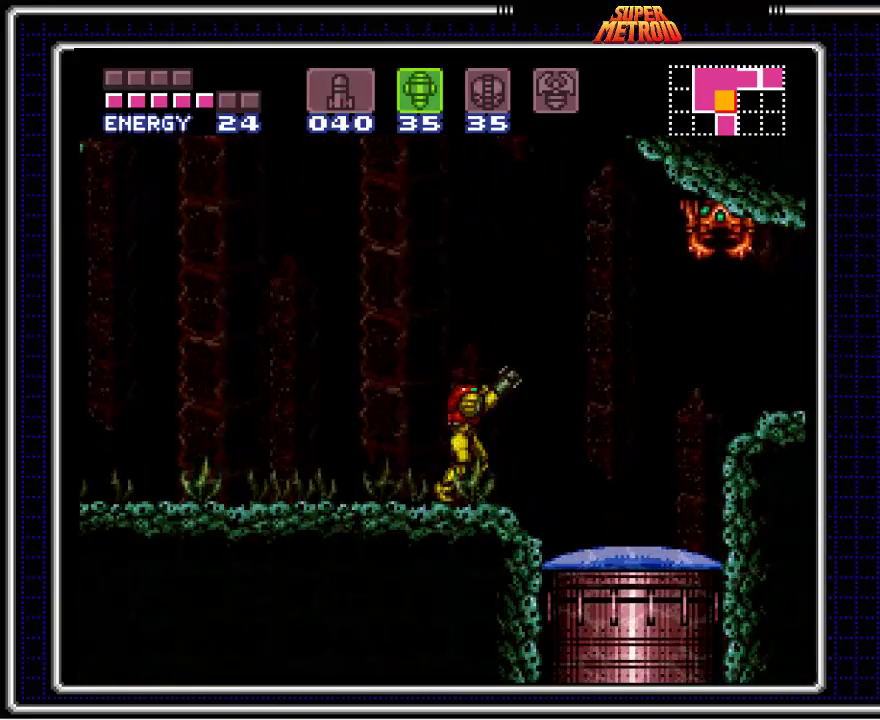
{"buttons": [], "events": [[400, "DPAD_DOWN", "down"], [467, "DPAD_DOWN", "up"]]}
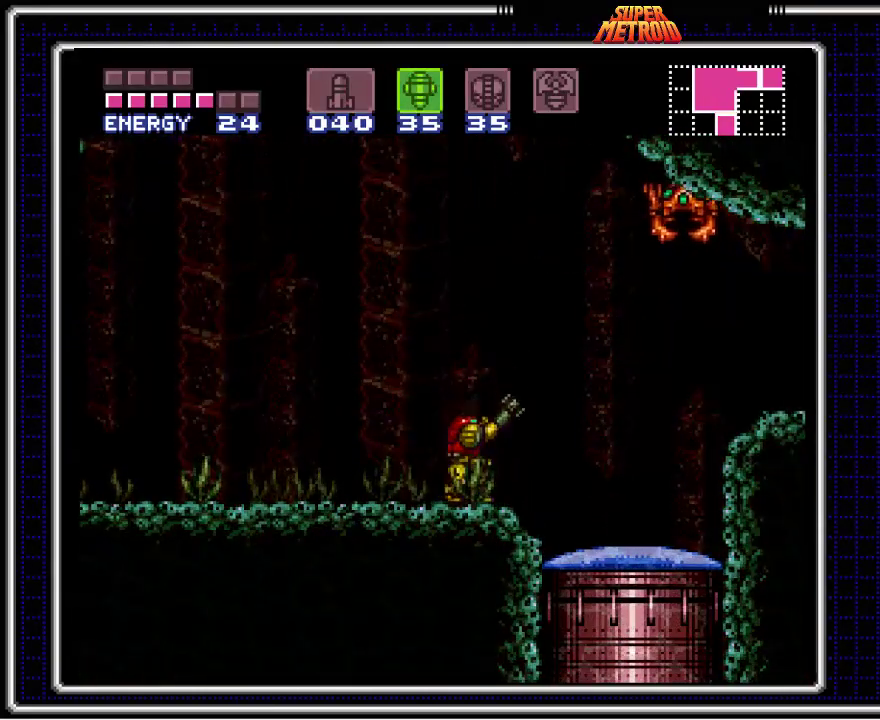
{"buttons": [], "events": []}
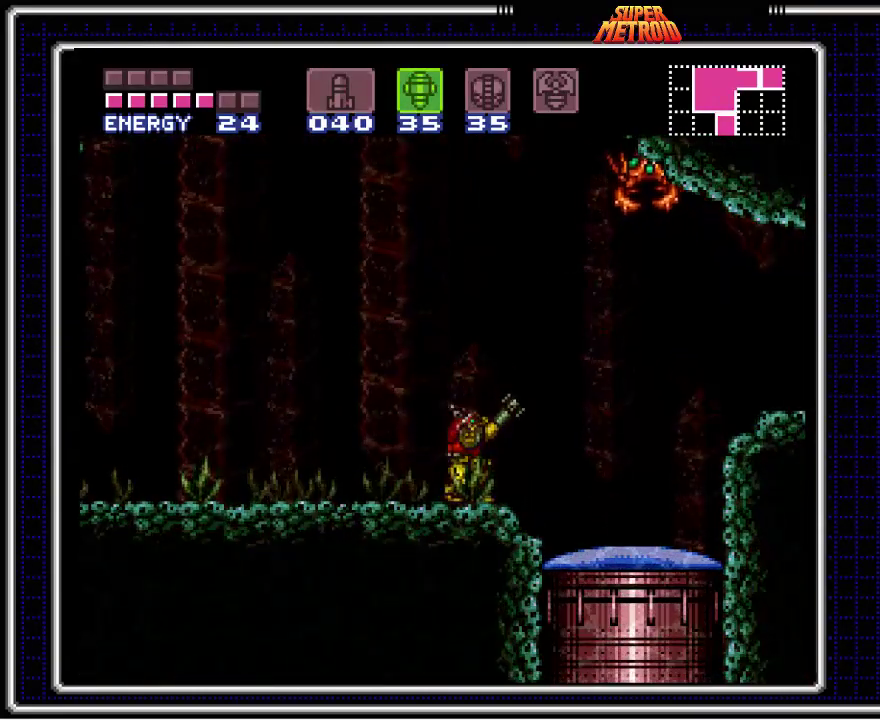
{"buttons": ["X"], "events": [[383, "X", "down"]]}
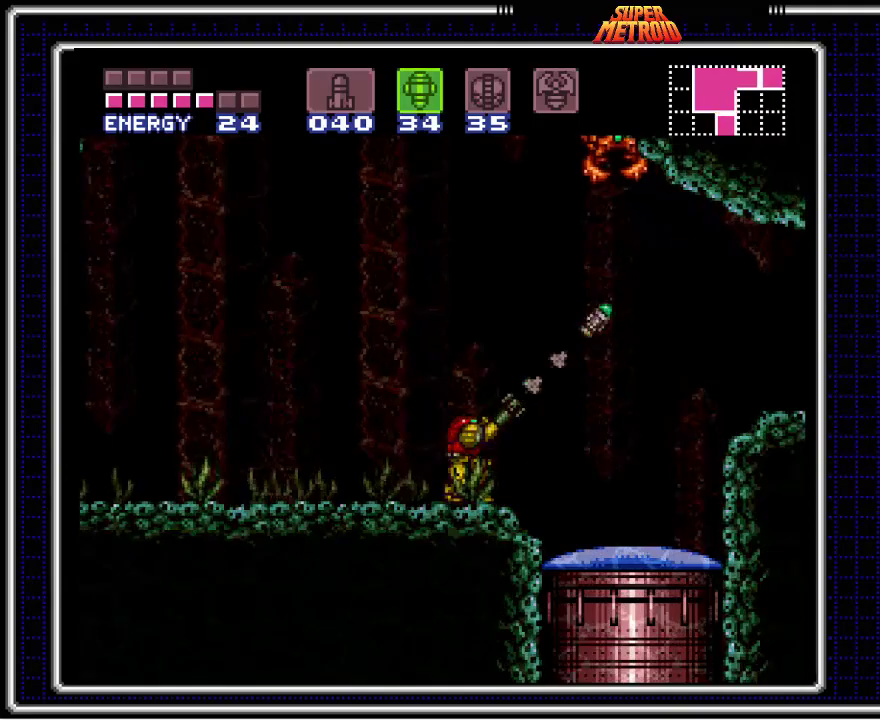
{"buttons": ["X"], "events": [[33, "X", "up"], [150, "SELECT", "down"], [300, "SELECT", "up"], [367, "X", "down"]]}
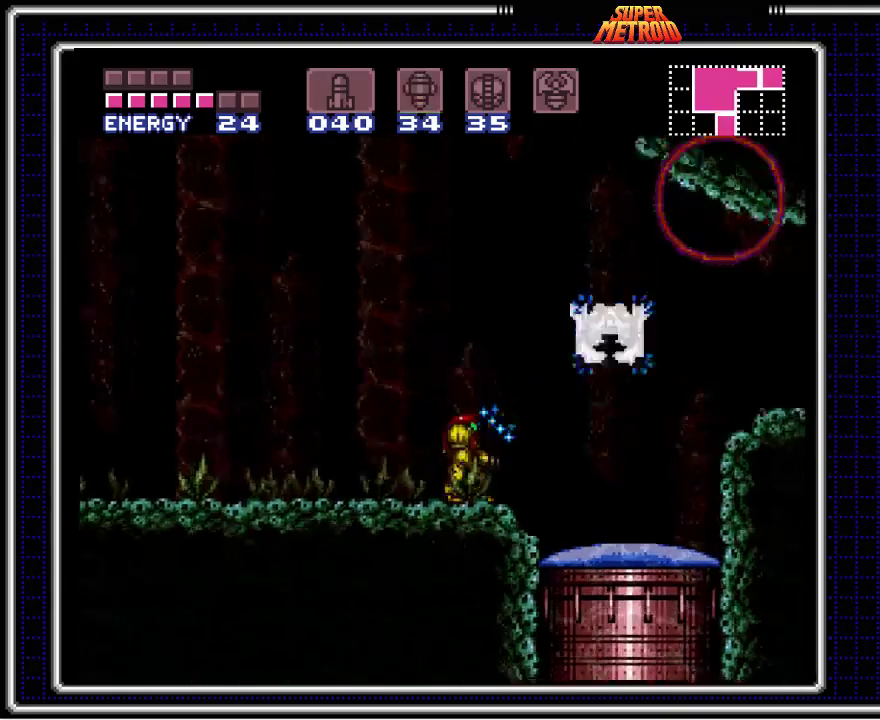
{"buttons": ["A", "DPAD_RIGHT"], "events": [[33, "X", "up"], [133, "A", "down"], [417, "DPAD_RIGHT", "down"]]}
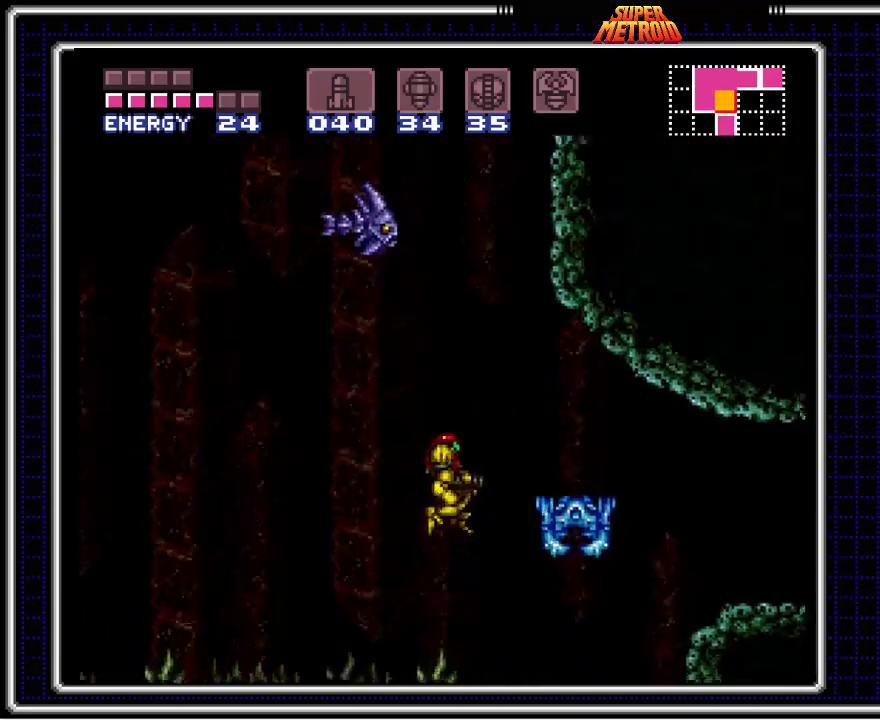
{"buttons": ["DPAD_RIGHT"], "events": [[300, "A", "up"]]}
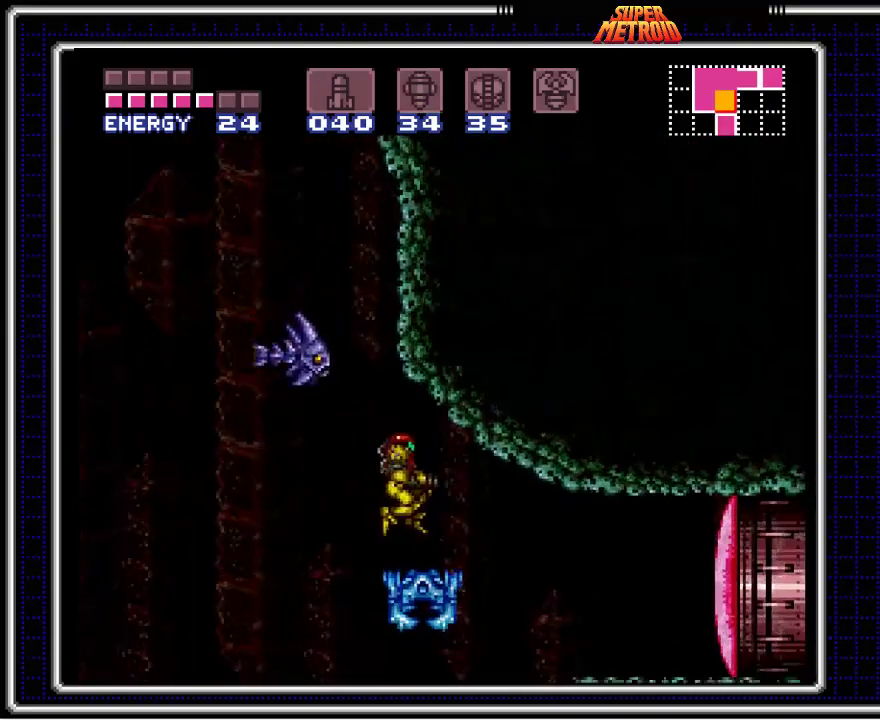
{"buttons": ["DPAD_LEFT"], "events": [[67, "DPAD_RIGHT", "up"], [133, "DPAD_LEFT", "down"], [300, "DPAD_LEFT", "up"], [500, "DPAD_LEFT", "down"]]}
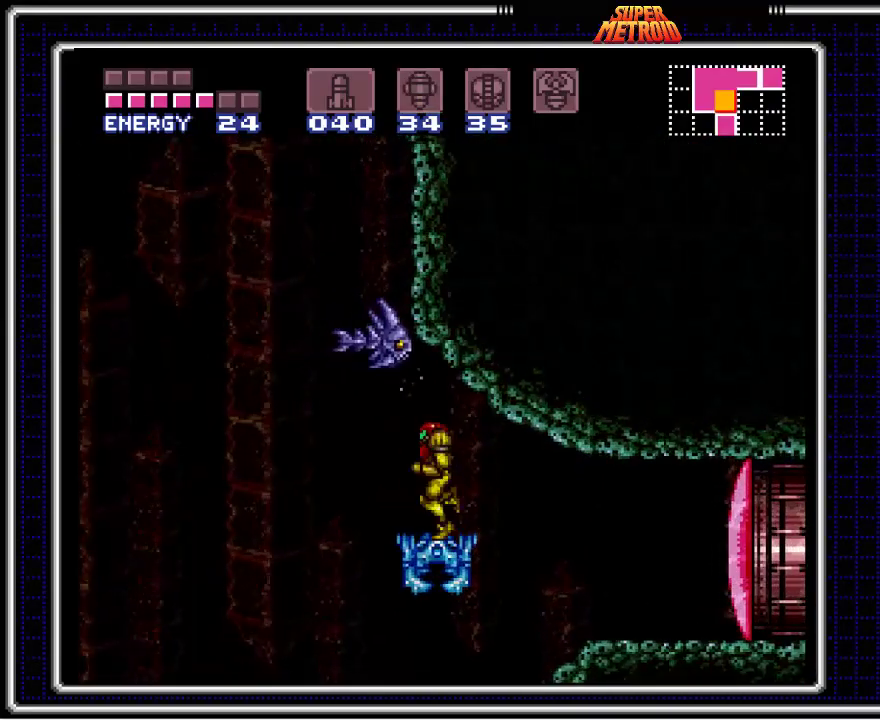
{"buttons": [], "events": [[133, "DPAD_LEFT", "up"]]}
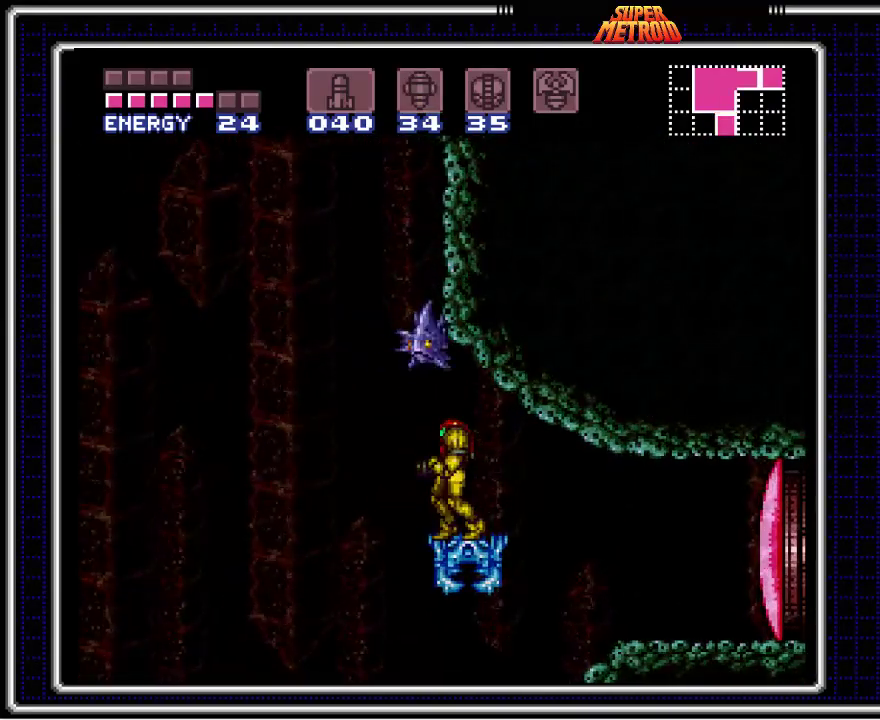
{"buttons": [], "events": [[117, "DPAD_DOWN", "down"], [183, "DPAD_DOWN", "up"]]}
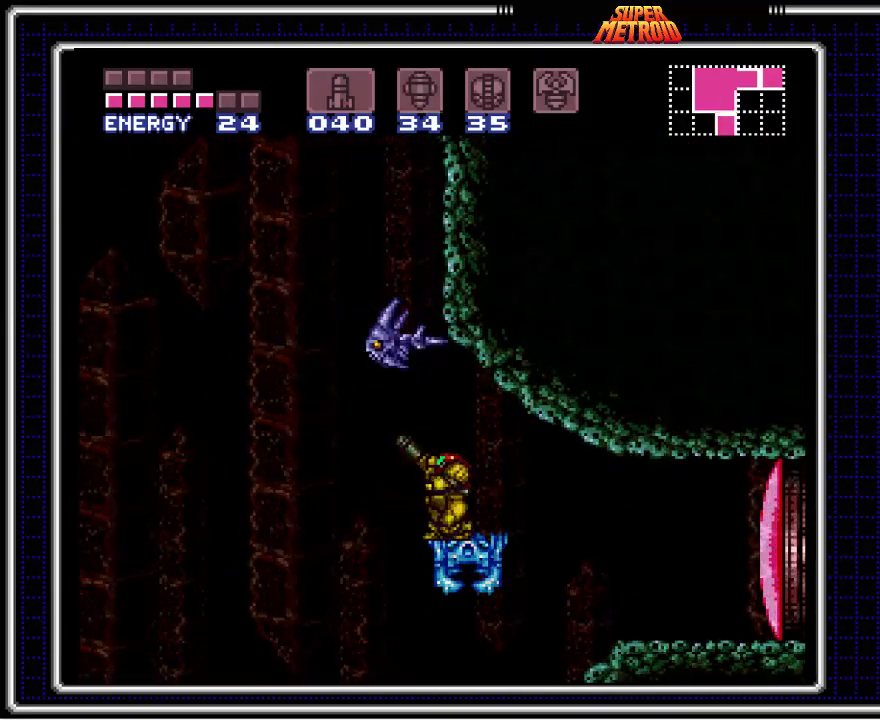
{"buttons": [], "events": []}
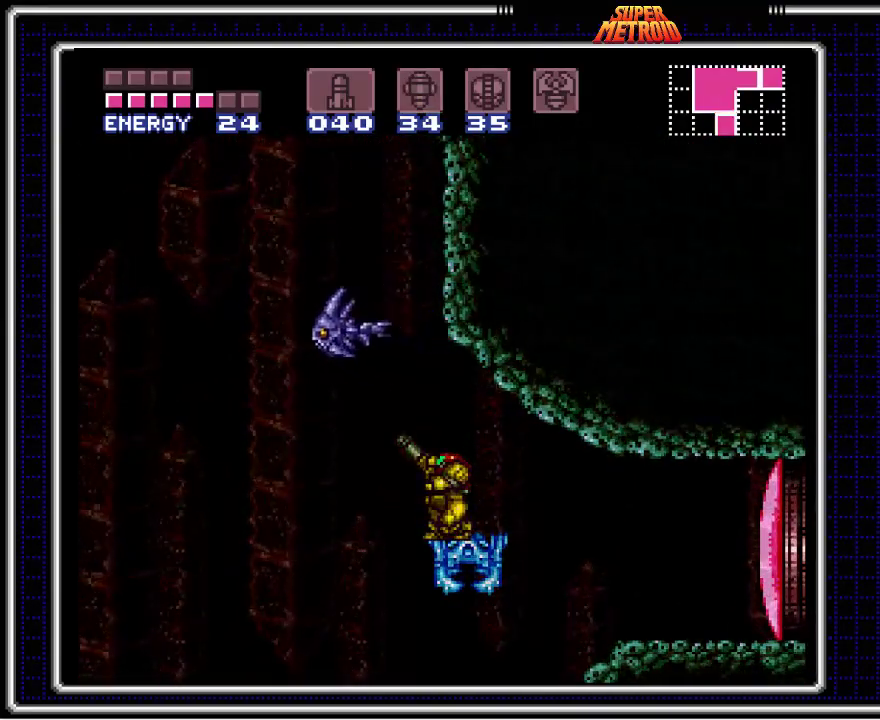
{"buttons": ["A"], "events": [[133, "X", "down"], [283, "X", "up"], [450, "A", "down"]]}
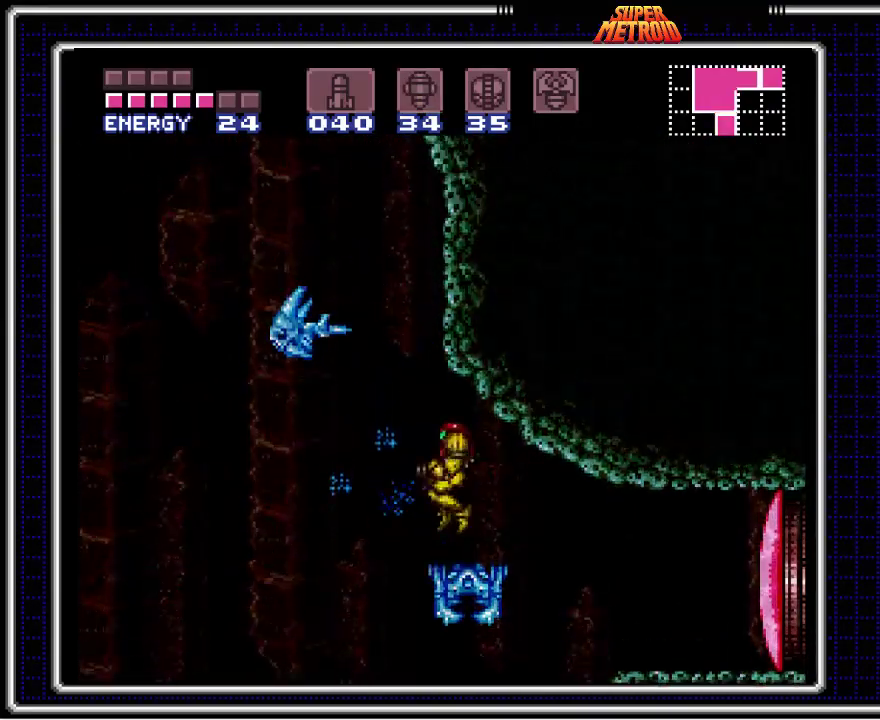
{"buttons": ["A", "DPAD_LEFT"], "events": [[17, "DPAD_LEFT", "down"]]}
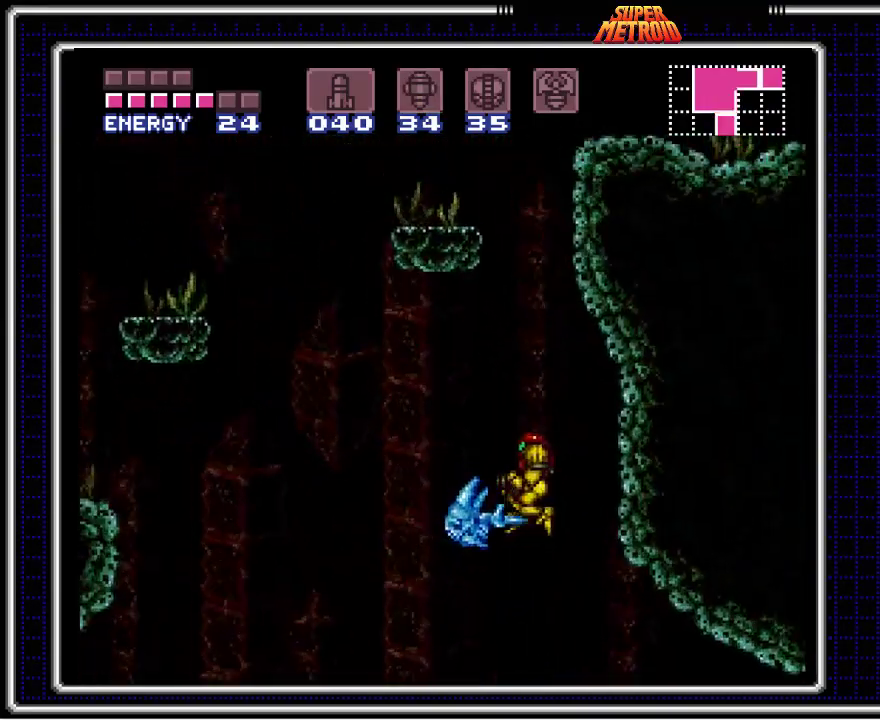
{"buttons": ["DPAD_LEFT"], "events": [[317, "DPAD_DOWN", "down"], [333, "DPAD_LEFT", "up"], [433, "DPAD_LEFT", "down"], [467, "DPAD_DOWN", "up"], [483, "A", "up"]]}
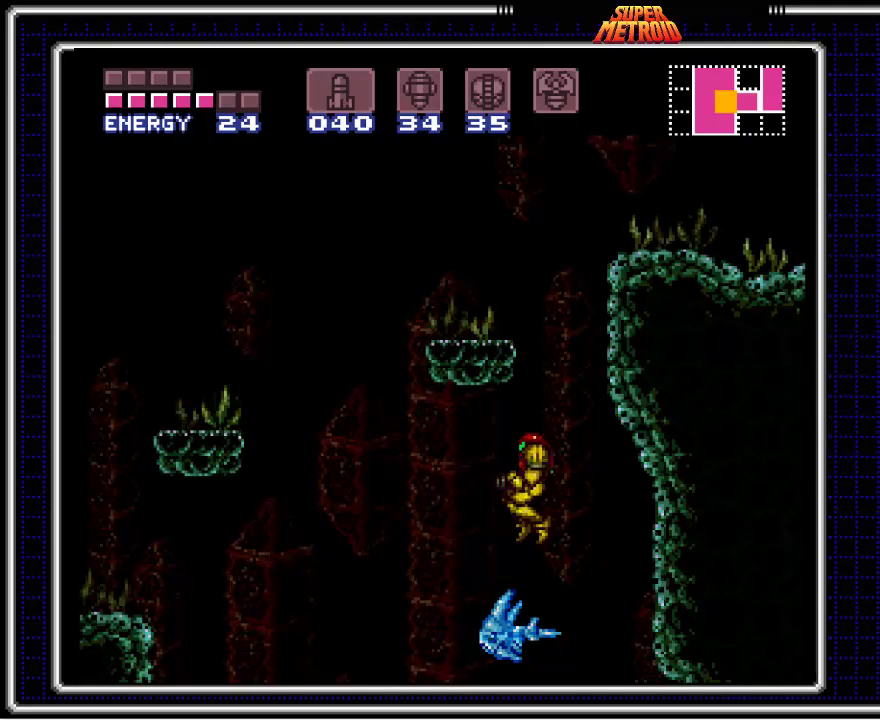
{"buttons": [], "events": [[33, "DPAD_LEFT", "up"]]}
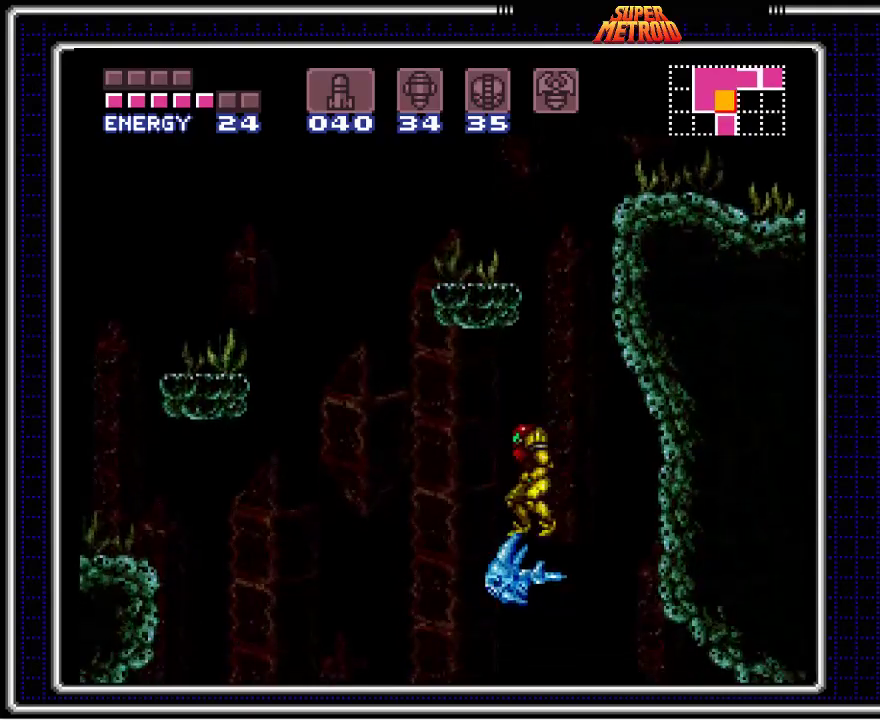
{"buttons": [], "events": [[217, "DPAD_RIGHT", "down"], [300, "DPAD_RIGHT", "up"]]}
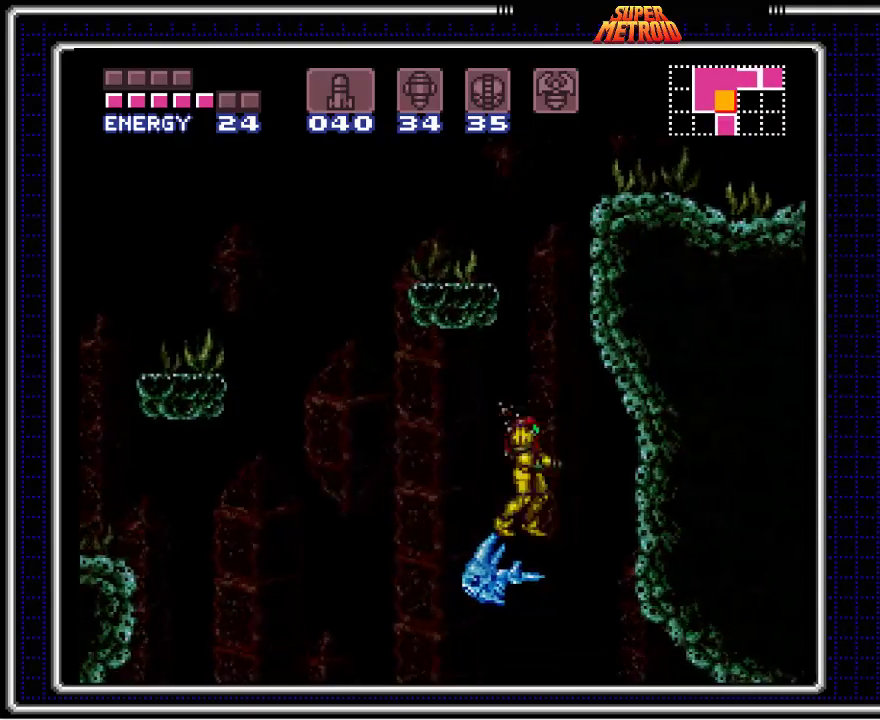
{"buttons": ["A", "DPAD_LEFT"], "events": [[117, "A", "down"], [450, "DPAD_LEFT", "down"]]}
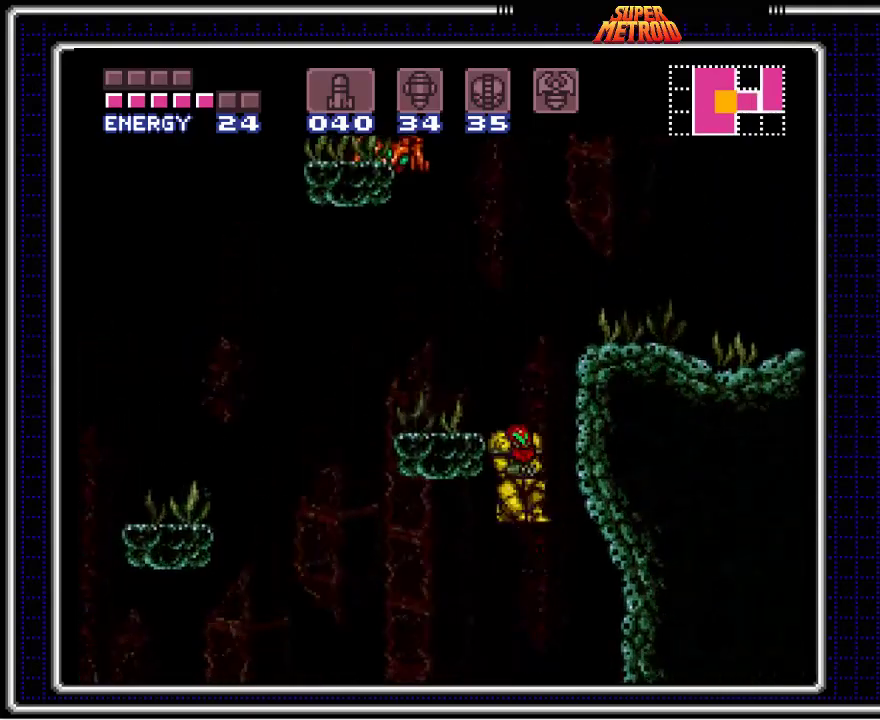
{"buttons": ["A", "DPAD_LEFT"], "events": []}
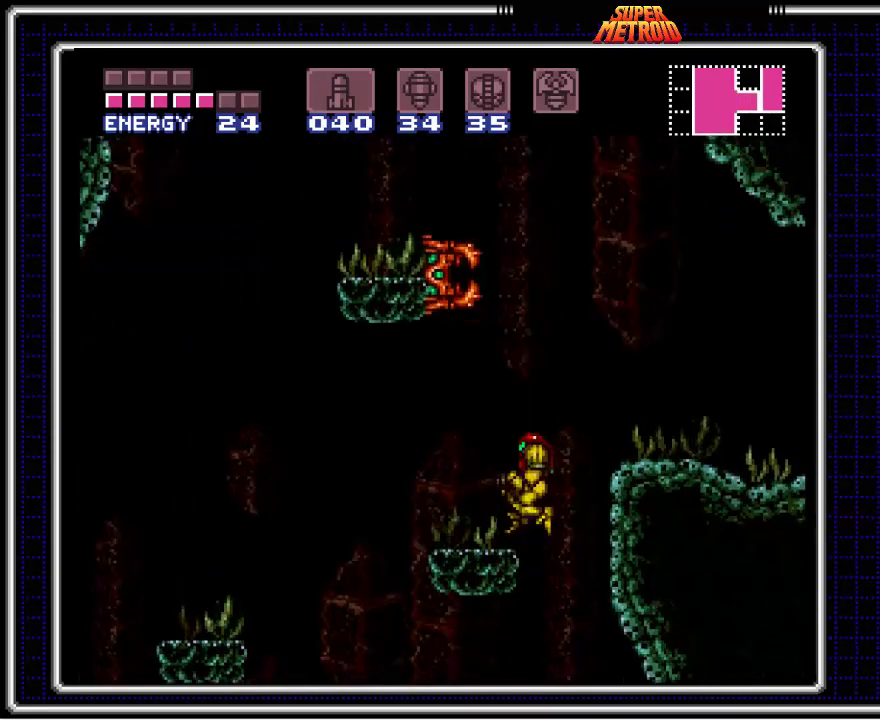
{"buttons": ["X", "DPAD_UP"], "events": [[250, "A", "up"], [317, "DPAD_LEFT", "up"], [317, "DPAD_UP", "down"], [400, "X", "down"]]}
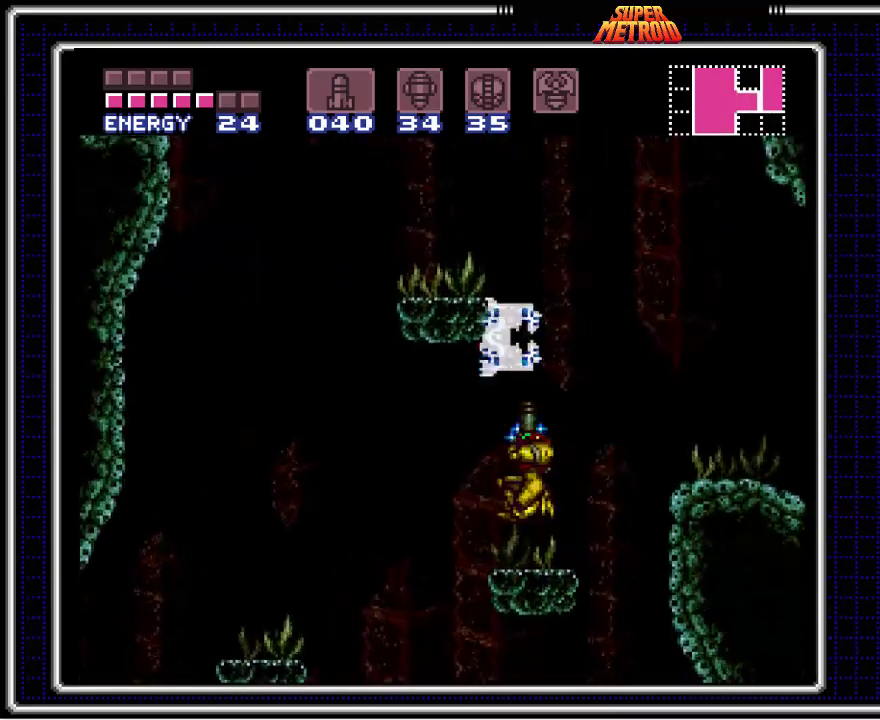
{"buttons": ["DPAD_UP"], "events": [[17, "X", "up"], [100, "X", "down"], [167, "X", "up"], [267, "X", "down"], [333, "X", "up"], [450, "X", "down"], [467, "X", "up"]]}
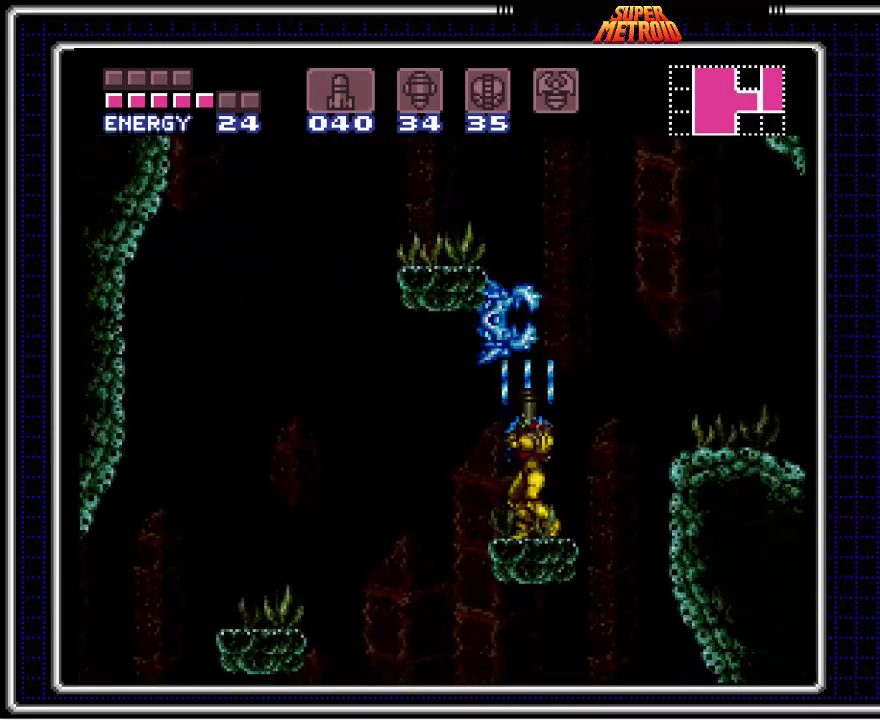
{"buttons": ["A"], "events": [[67, "X", "down"], [183, "X", "up"], [333, "A", "down"], [333, "DPAD_UP", "up"]]}
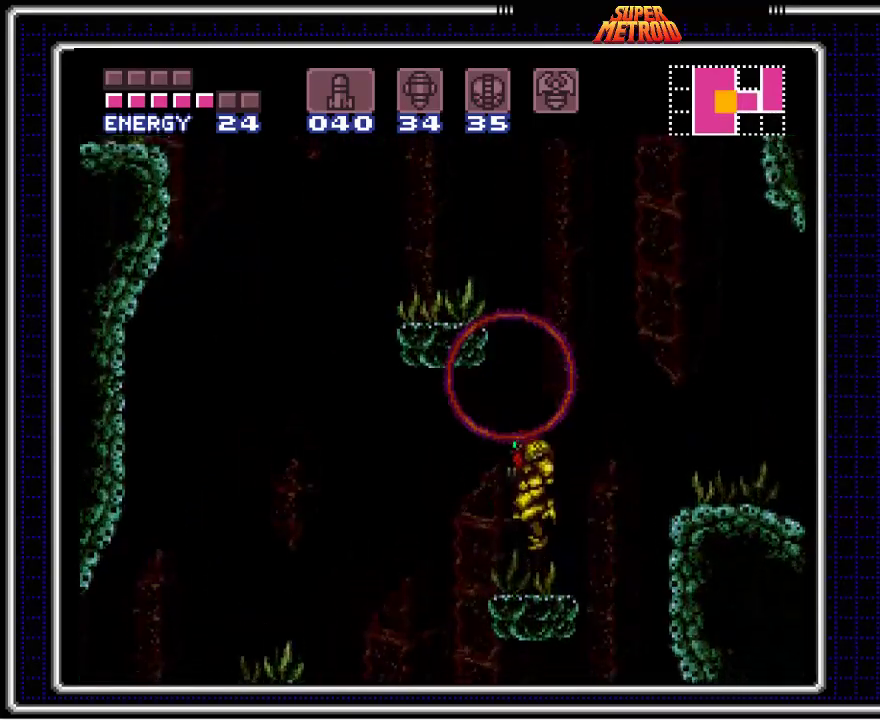
{"buttons": ["A", "DPAD_LEFT"], "events": [[67, "DPAD_LEFT", "down"]]}
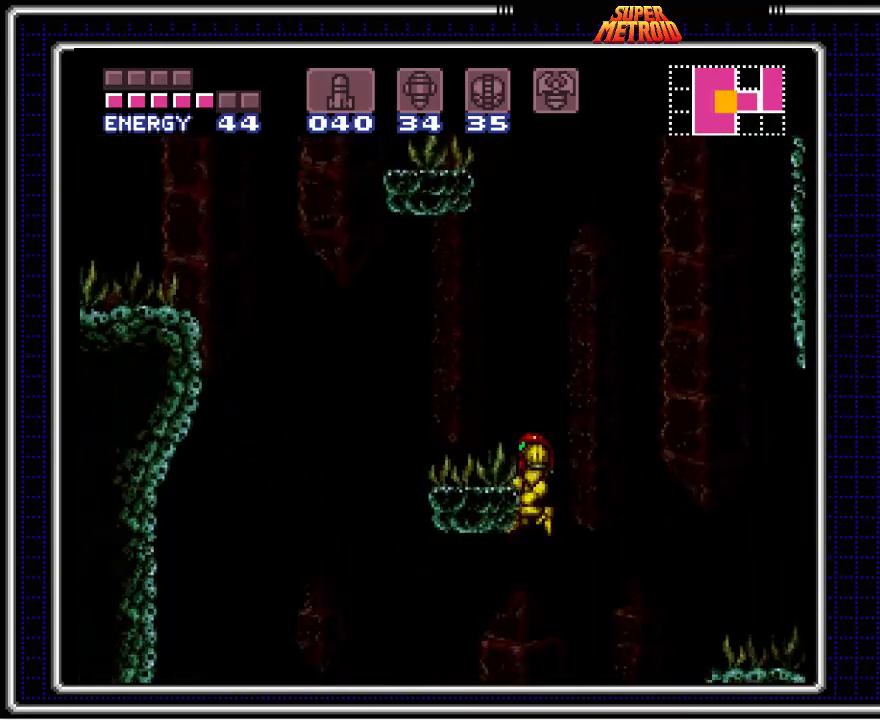
{"buttons": ["DPAD_LEFT"], "events": [[350, "DPAD_DOWN", "down"], [367, "DPAD_LEFT", "up"], [433, "A", "up"], [500, "DPAD_DOWN", "up"], [500, "DPAD_LEFT", "down"]]}
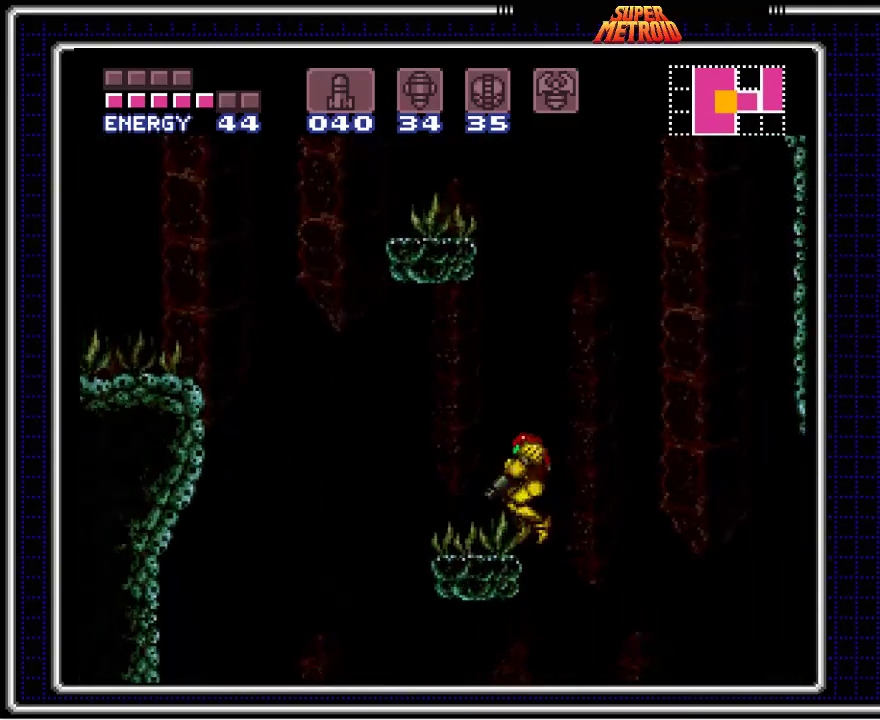
{"buttons": ["A"], "events": [[233, "DPAD_LEFT", "up"], [400, "A", "down"]]}
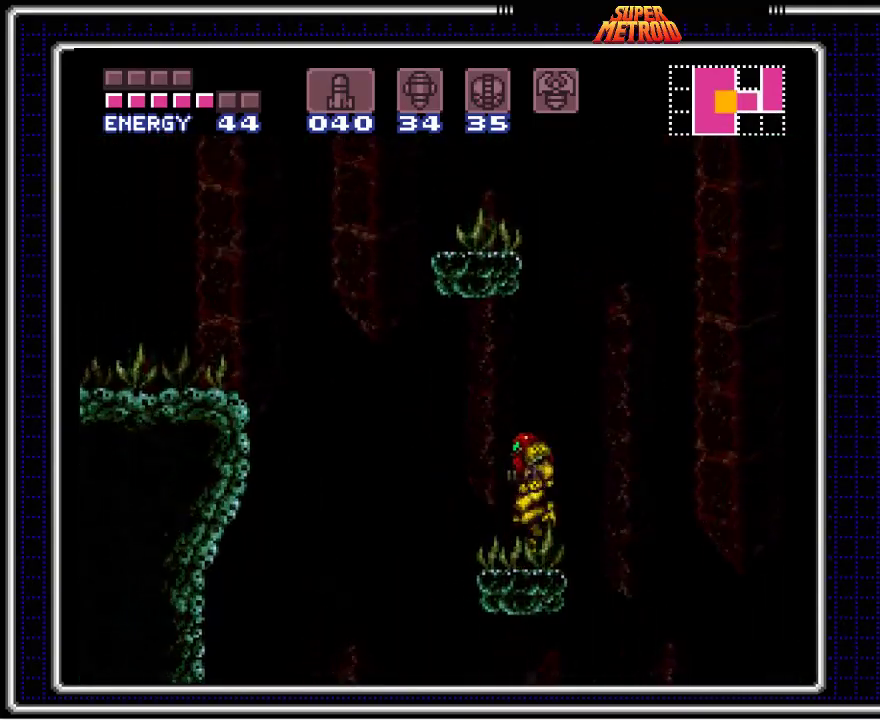
{"buttons": ["A", "DPAD_LEFT"], "events": [[133, "DPAD_RIGHT", "down"], [317, "DPAD_RIGHT", "up"], [367, "DPAD_LEFT", "down"]]}
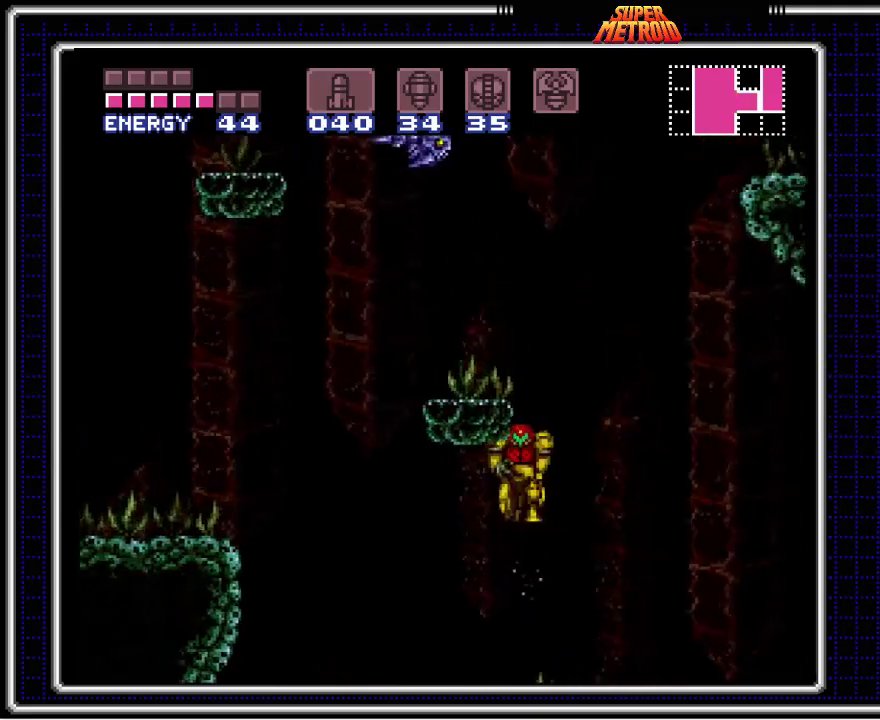
{"buttons": ["A", "DPAD_LEFT"], "events": [[50, "DPAD_LEFT", "up"], [283, "DPAD_LEFT", "down"], [383, "DPAD_LEFT", "up"], [383, "DPAD_UP", "down"], [433, "DPAD_LEFT", "down"], [450, "DPAD_UP", "up"]]}